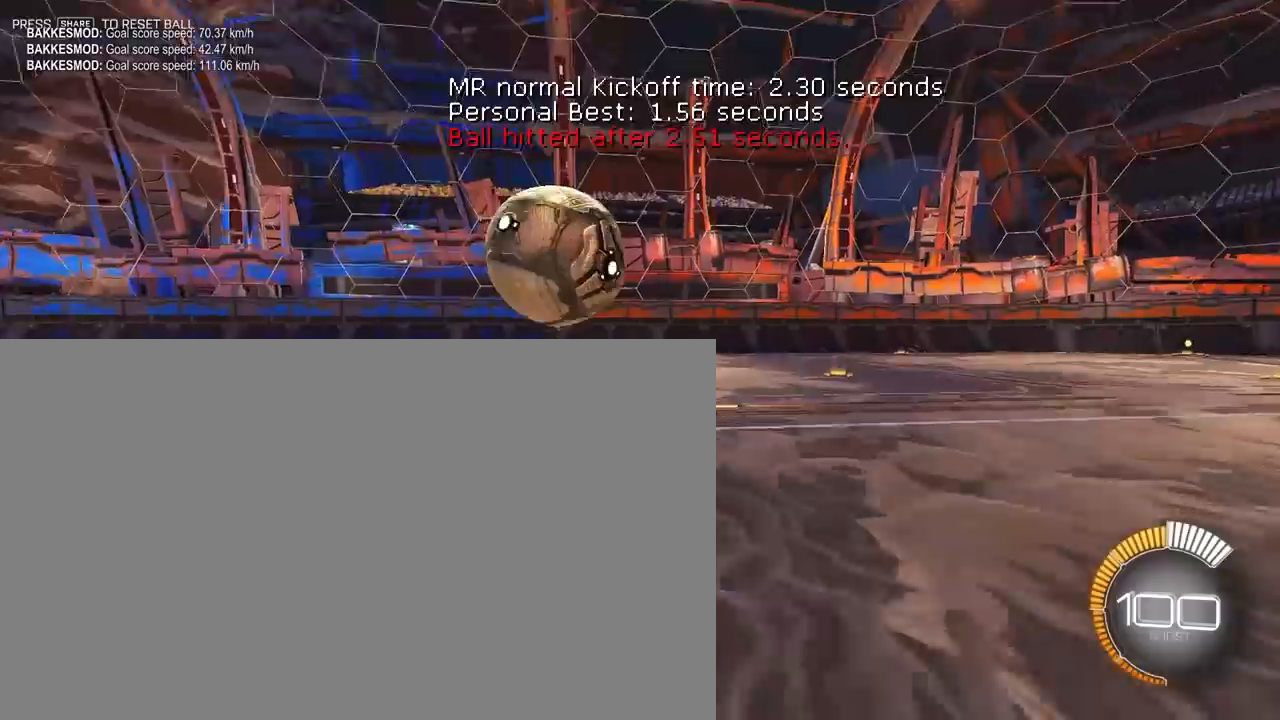
Gameplay with a controller (PlayStation layout); each line is a JSON object with the inputs held at the frame after it. "events" lists button and stick changes between this image and that frame as [ms after this image, input, new state], when the widget could be followed in between. Not read: right_stick.
{"buttons": [], "left_stick": "center", "events": [[83, "L2", "down"], [183, "L2", "up"], [250, "left_stick", "up-right"], [400, "left_stick", "up"], [500, "left_stick", "center"]]}
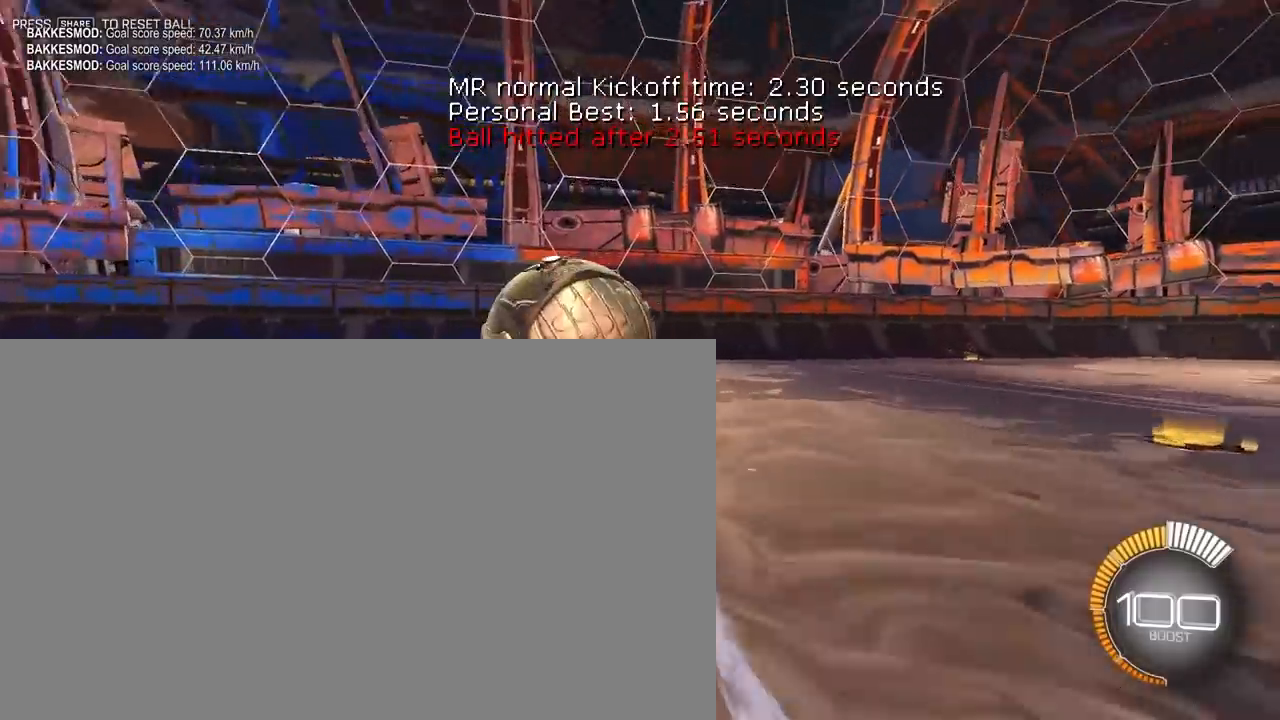
{"buttons": [], "left_stick": "up", "events": [[67, "TRIANGLE", "down"], [183, "left_stick", "up-right"], [217, "TRIANGLE", "up"], [250, "L2", "down"], [317, "left_stick", "up"], [367, "L2", "up"]]}
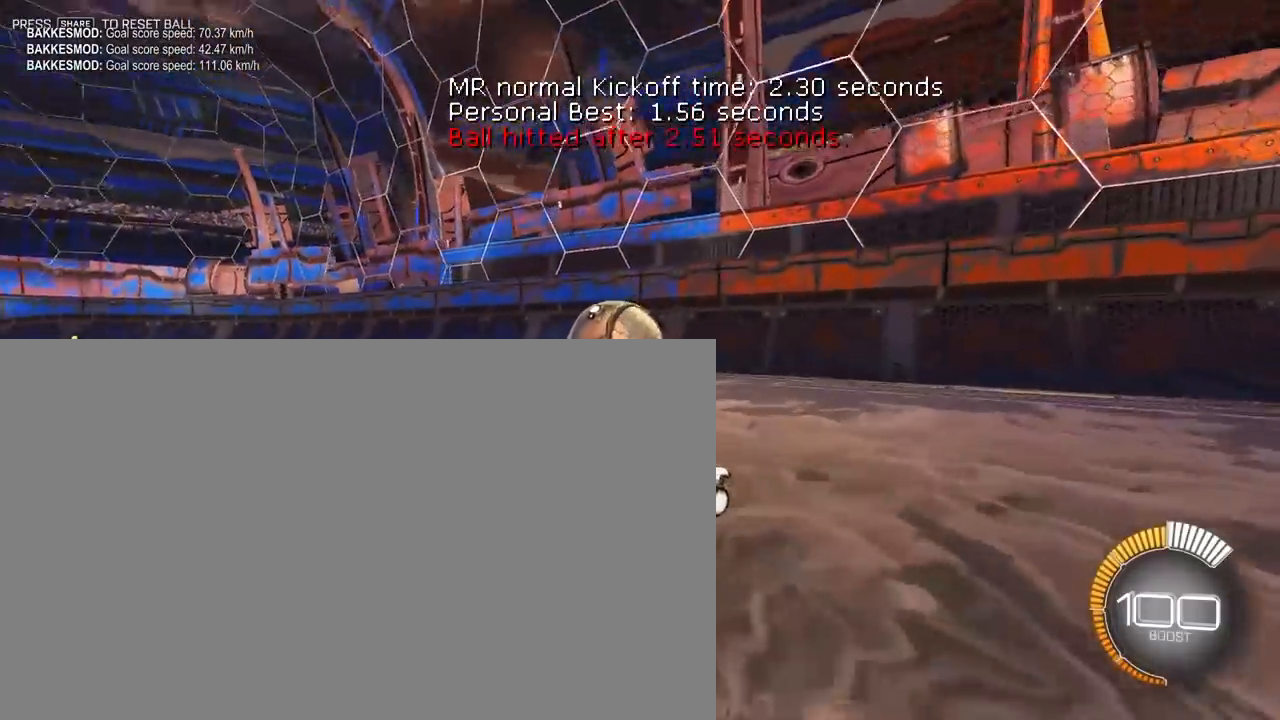
{"buttons": [], "left_stick": "up-left", "events": [[183, "L2", "down"], [333, "L2", "up"], [333, "left_stick", "up-left"]]}
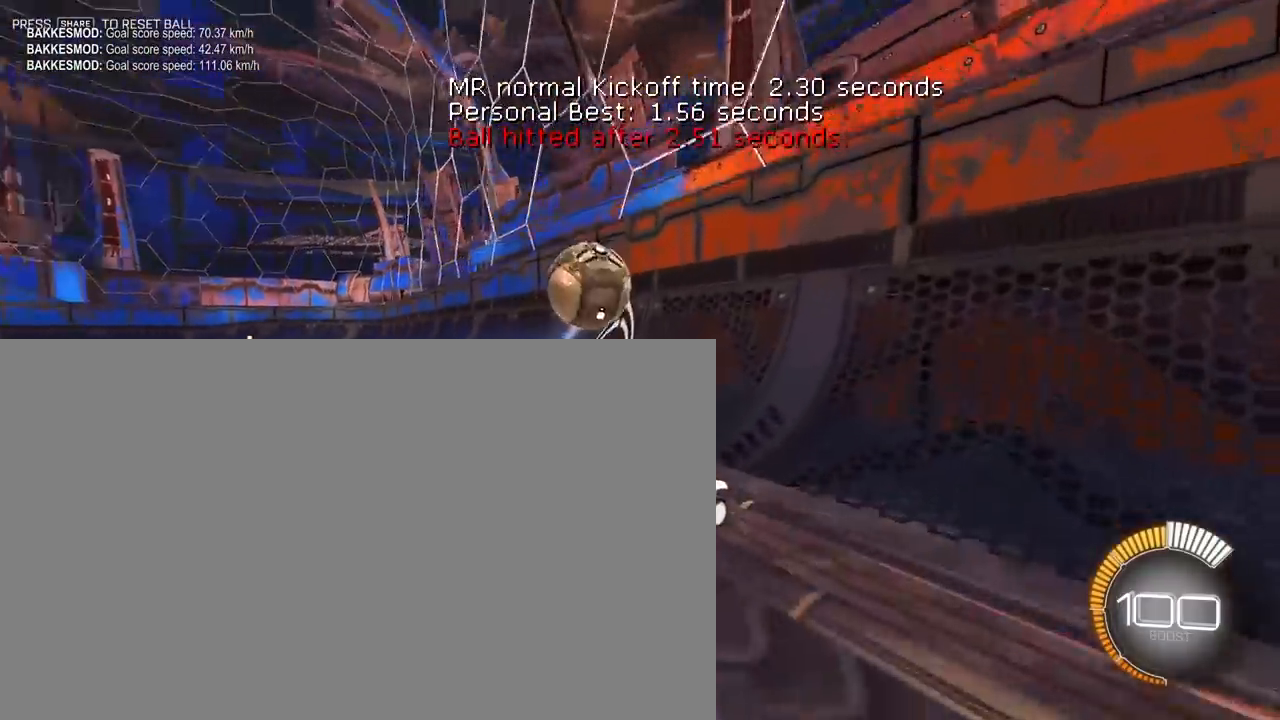
{"buttons": [], "left_stick": "up-left", "events": [[283, "L2", "down"], [317, "left_stick", "up"], [417, "left_stick", "up-left"], [467, "L2", "up"]]}
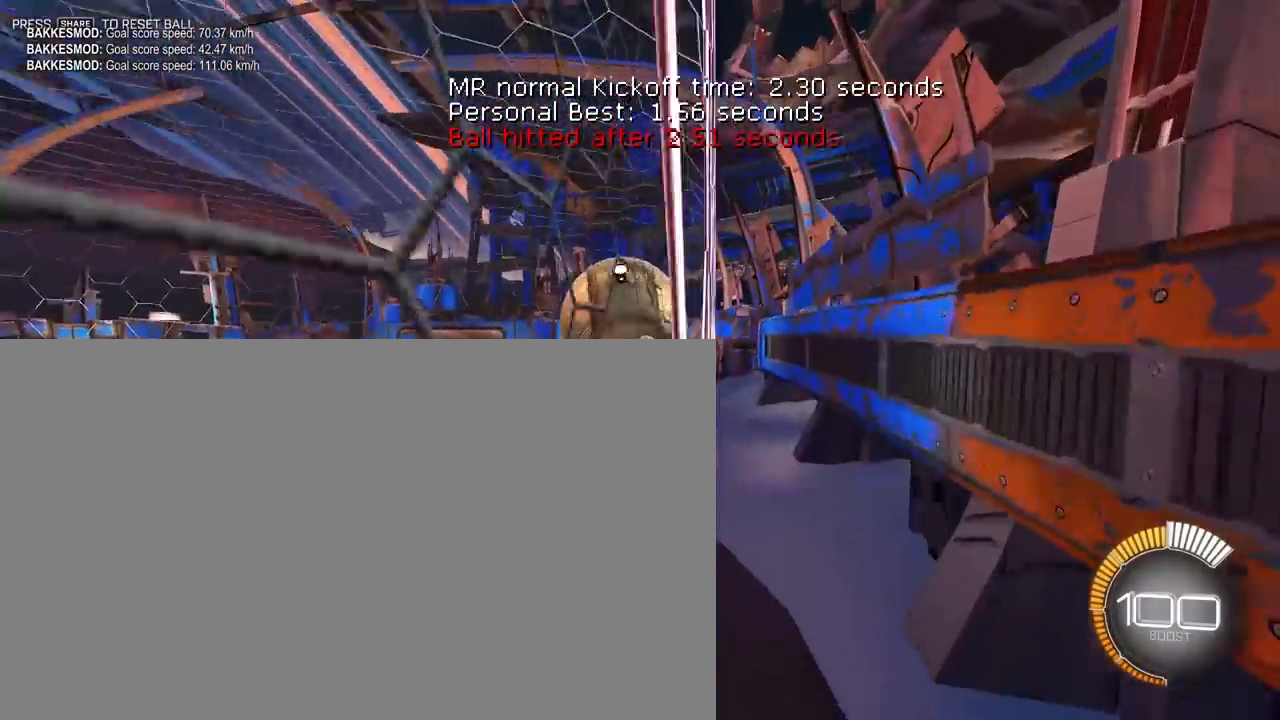
{"buttons": ["CROSS", "L2"], "left_stick": "right", "events": [[233, "CROSS", "down"], [267, "R1", "down"], [267, "left_stick", "down-right"], [417, "left_stick", "right"], [467, "L2", "down"], [500, "R1", "up"]]}
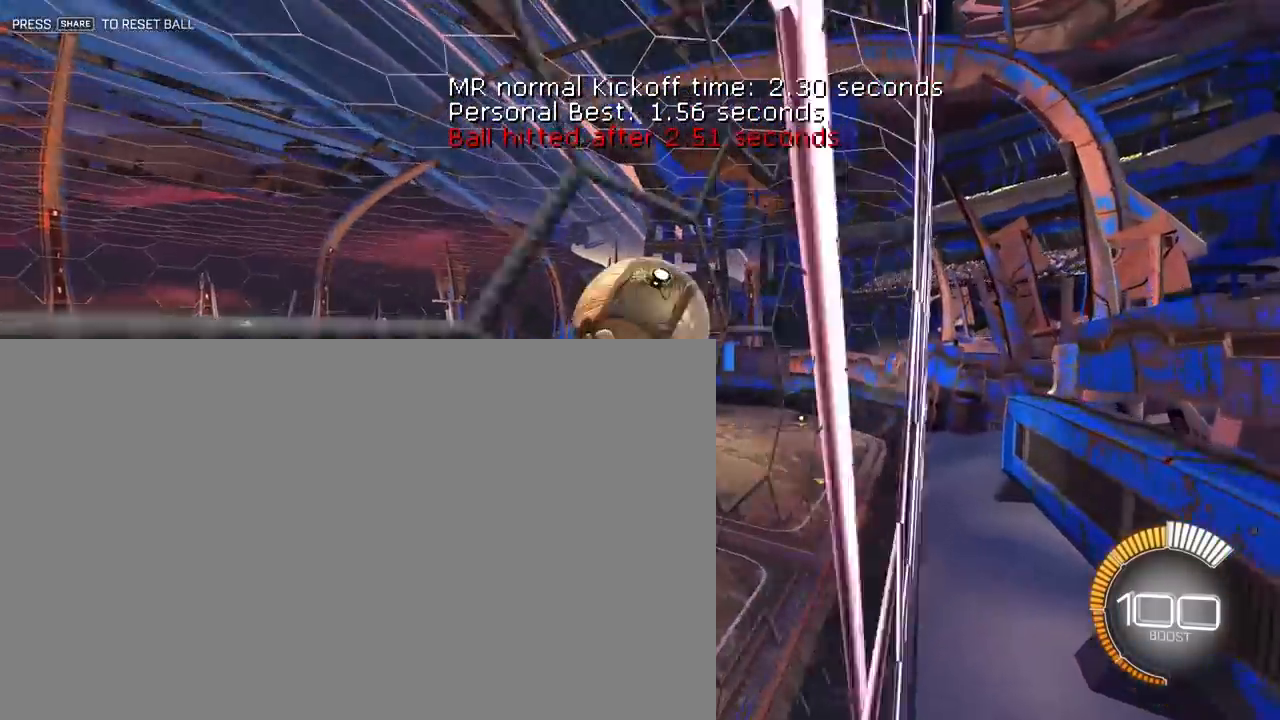
{"buttons": [], "left_stick": "down", "events": [[17, "CROSS", "up"], [83, "left_stick", "down"], [267, "left_stick", "center"], [333, "left_stick", "down-right"], [467, "L2", "up"], [467, "left_stick", "down"]]}
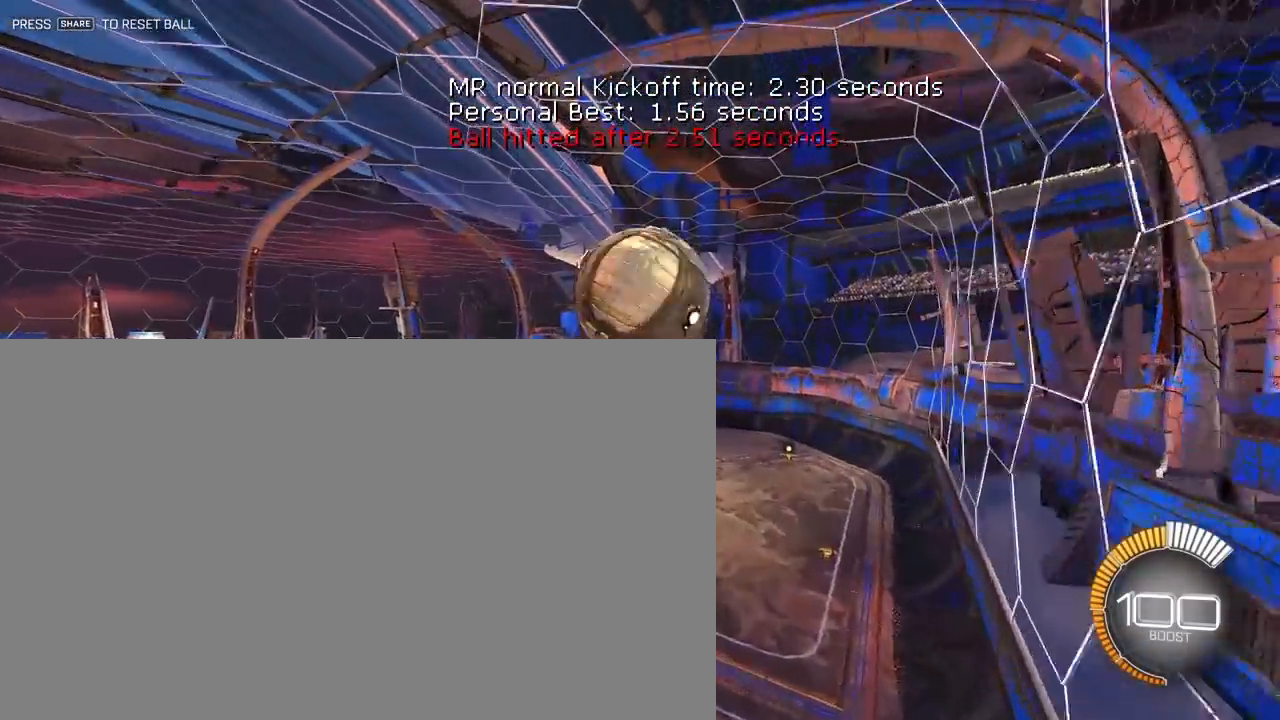
{"buttons": ["CROSS"], "left_stick": "down", "events": [[33, "L2", "down"], [167, "L2", "up"], [383, "CROSS", "down"]]}
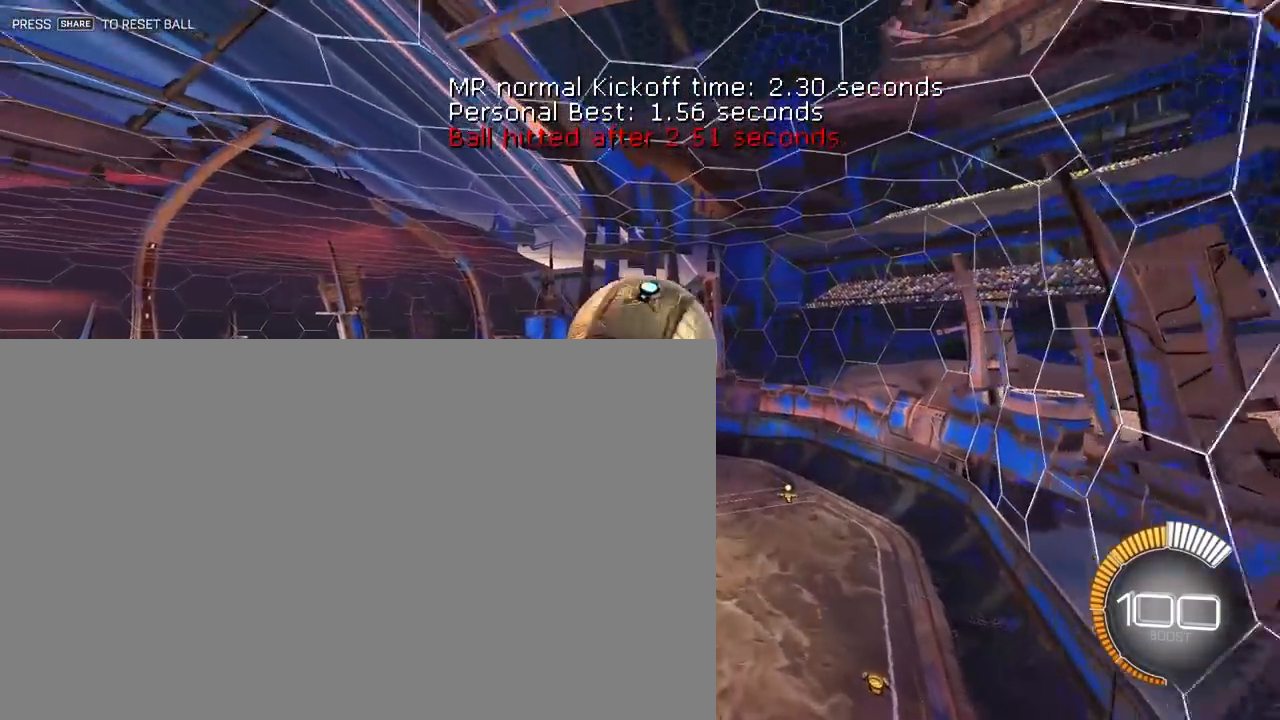
{"buttons": ["SQUARE"], "left_stick": "right", "events": [[83, "CROSS", "up"], [167, "left_stick", "left"], [233, "left_stick", "up"], [400, "SQUARE", "down"], [433, "left_stick", "right"]]}
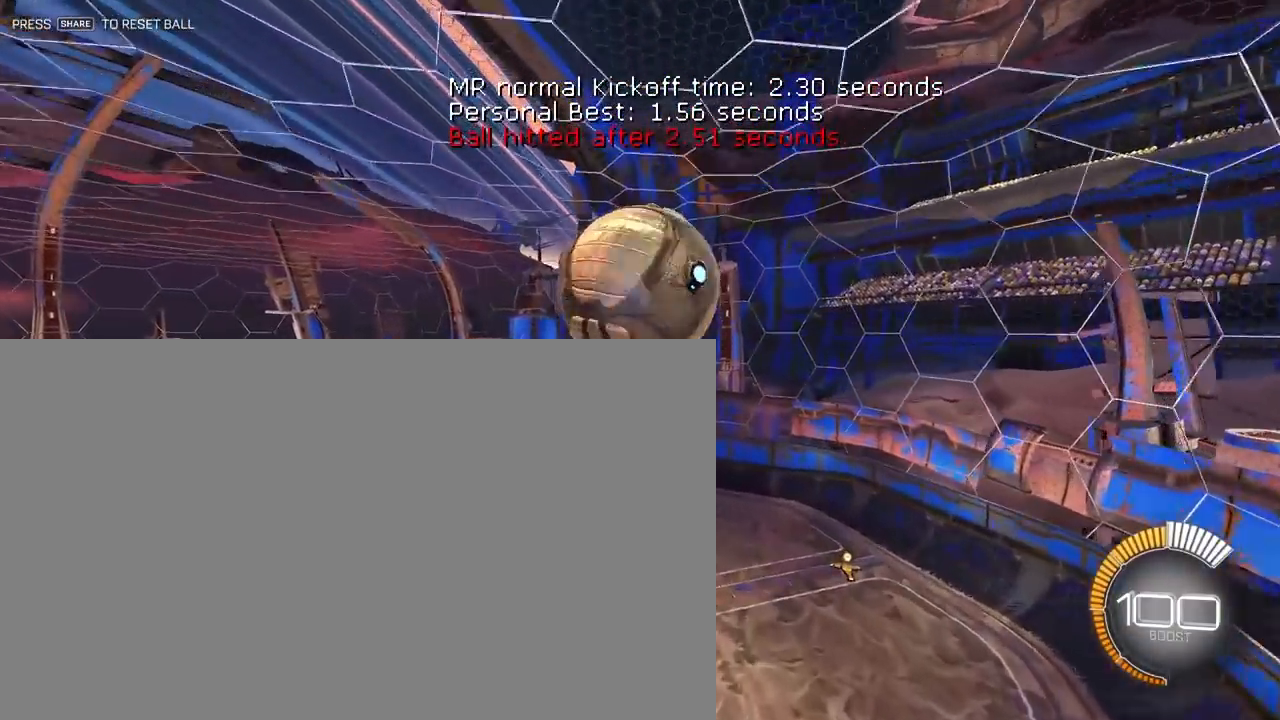
{"buttons": ["SQUARE"], "left_stick": "down-left", "events": [[67, "left_stick", "up"], [150, "left_stick", "up-left"], [217, "TRIANGLE", "down"], [350, "left_stick", "left"], [367, "TRIANGLE", "up"], [500, "left_stick", "down-left"]]}
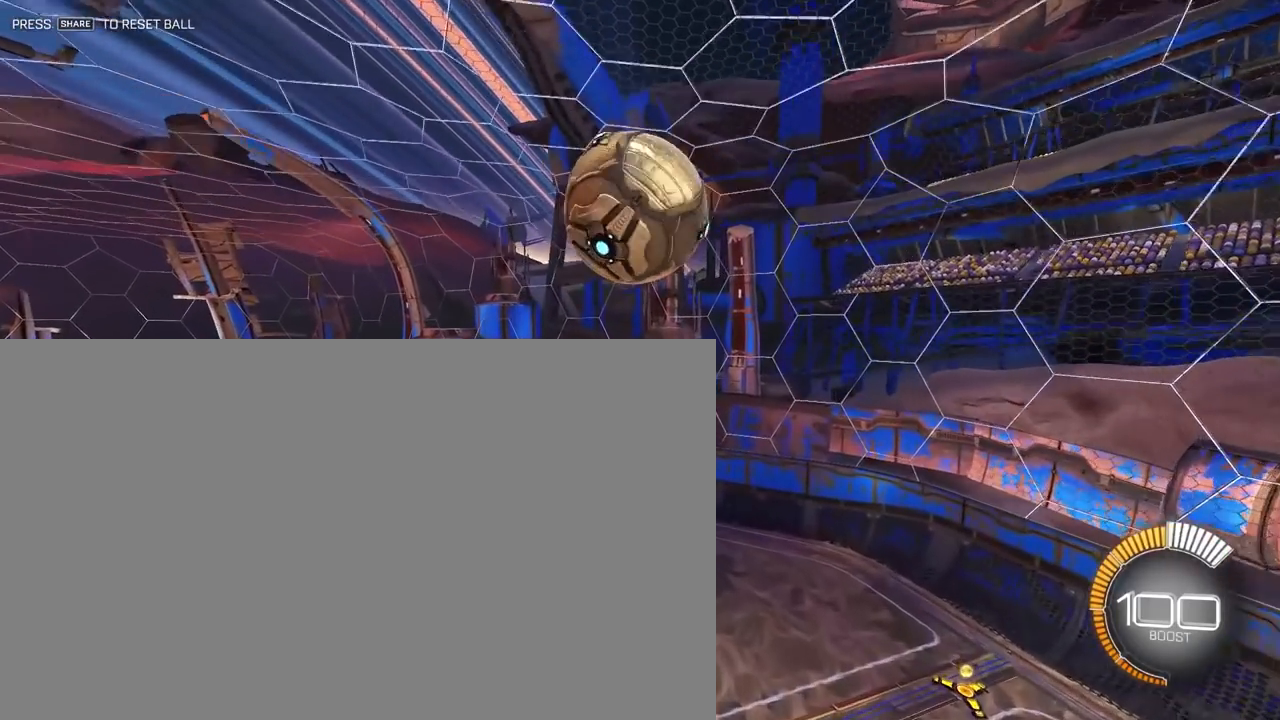
{"buttons": ["SQUARE", "L2"], "left_stick": "left", "events": [[150, "L2", "down"], [167, "left_stick", "left"], [333, "left_stick", "down-right"], [467, "left_stick", "left"]]}